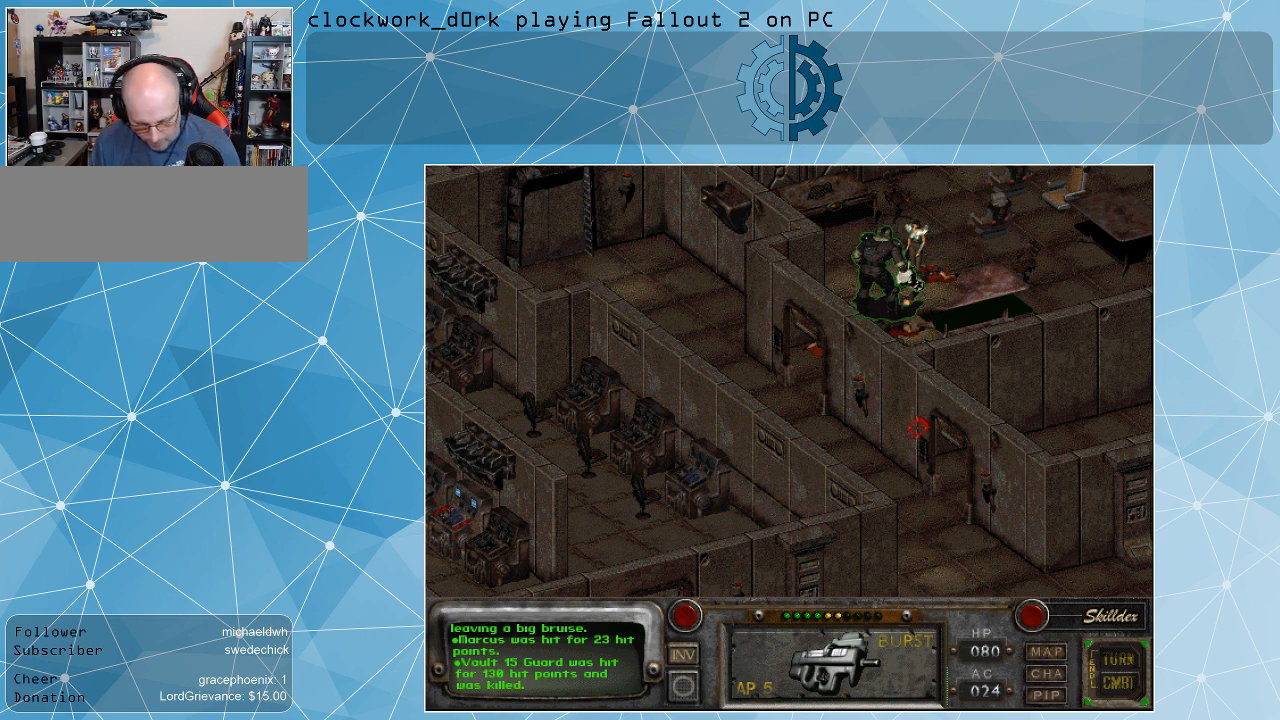
Gameplay with keyboard and mouse; each line is a JSON object with the keys and mouse buttons held at the frame after it. "events" lists presses ("down") and releases ("up") of ".", "/", "0", "1", "2", "3", "4", "5", "6", "7", "8", "9", "a", "alt_l", "alt_r", "b", "backslash", "backspace", "c", "caps_lock", "comma", "ctrl_l", "ctrl_r", "d", "e", "equals", "f", "g", "h", "i", "j", "k", "l", "lbracket", "m", "minus", "n", "o", "p", "q", "quote", "r", "rbracket", "return", "s", "semicolon", "shift_l", "shift_r", "space", "super", "t", "tab", "tilde", "u", "v", "w", "x", "y", "z", "mouse_left" and "mouse_right" between this image and that frame as [ms after this image, input, new state], when the widget could be followed in between. "mouse_left", "mouse_right" = the "left", "right" buttons of the "mouse" list. No other keys are recorded. Not read: mouse_move.
{"keys": [], "mouse": [], "events": [[200, "return", "down"], [233, "return", "up"]]}
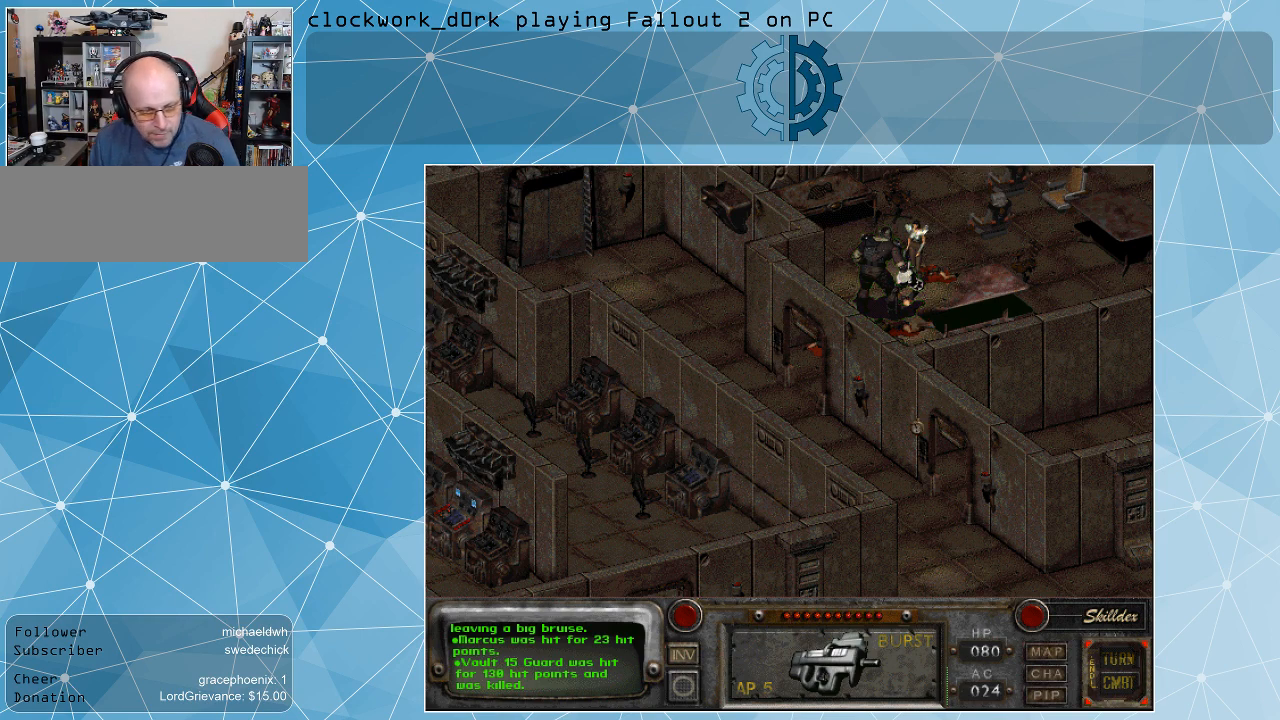
{"keys": [], "mouse": [], "events": []}
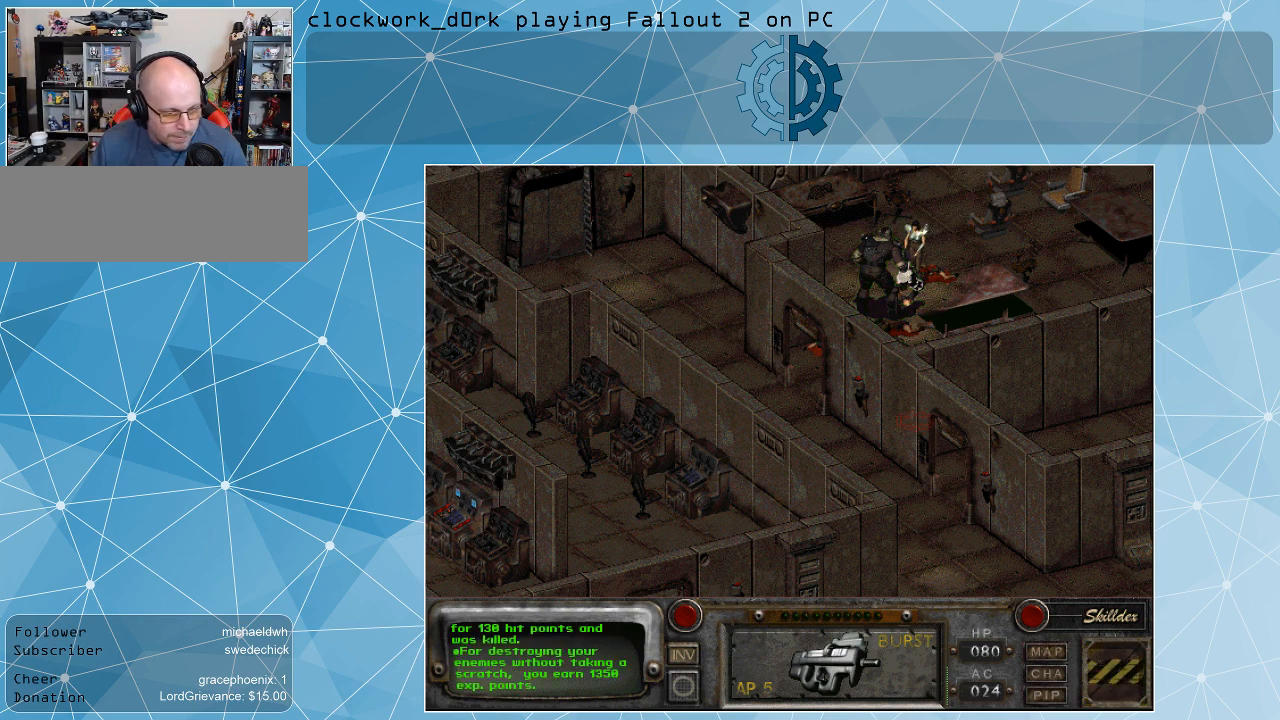
{"keys": [], "mouse": [], "events": []}
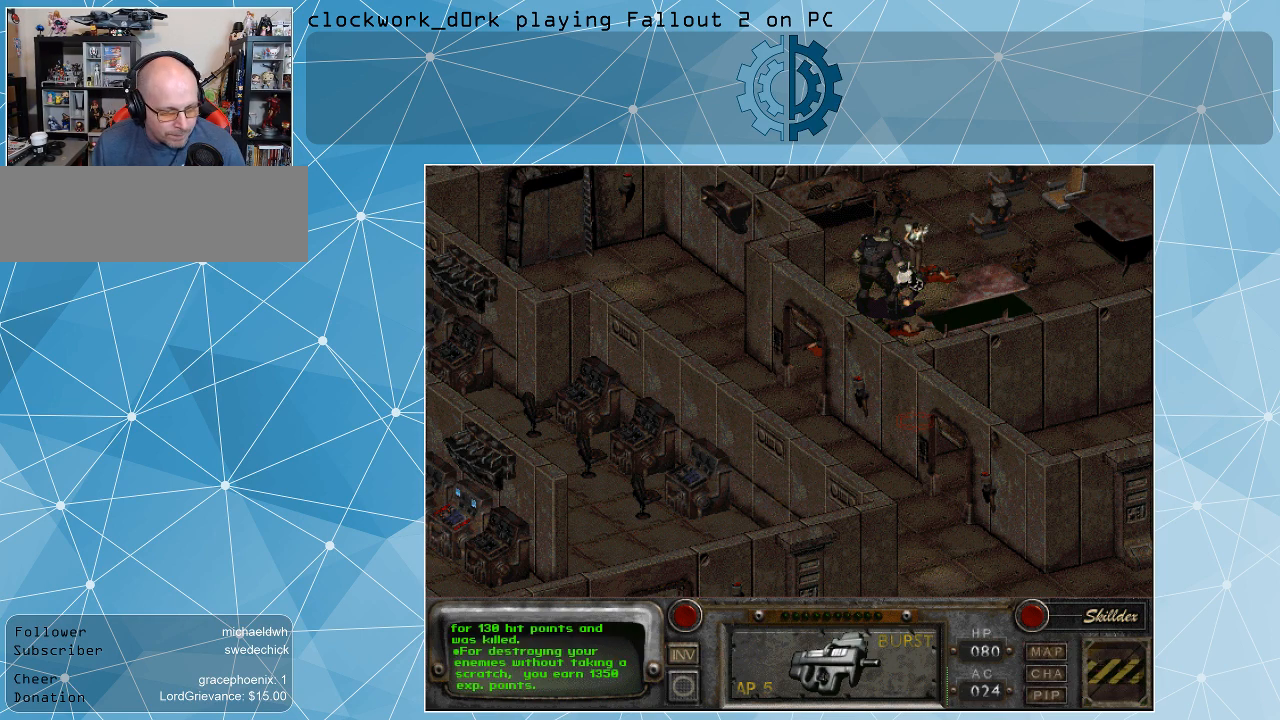
{"keys": [], "mouse": [], "events": []}
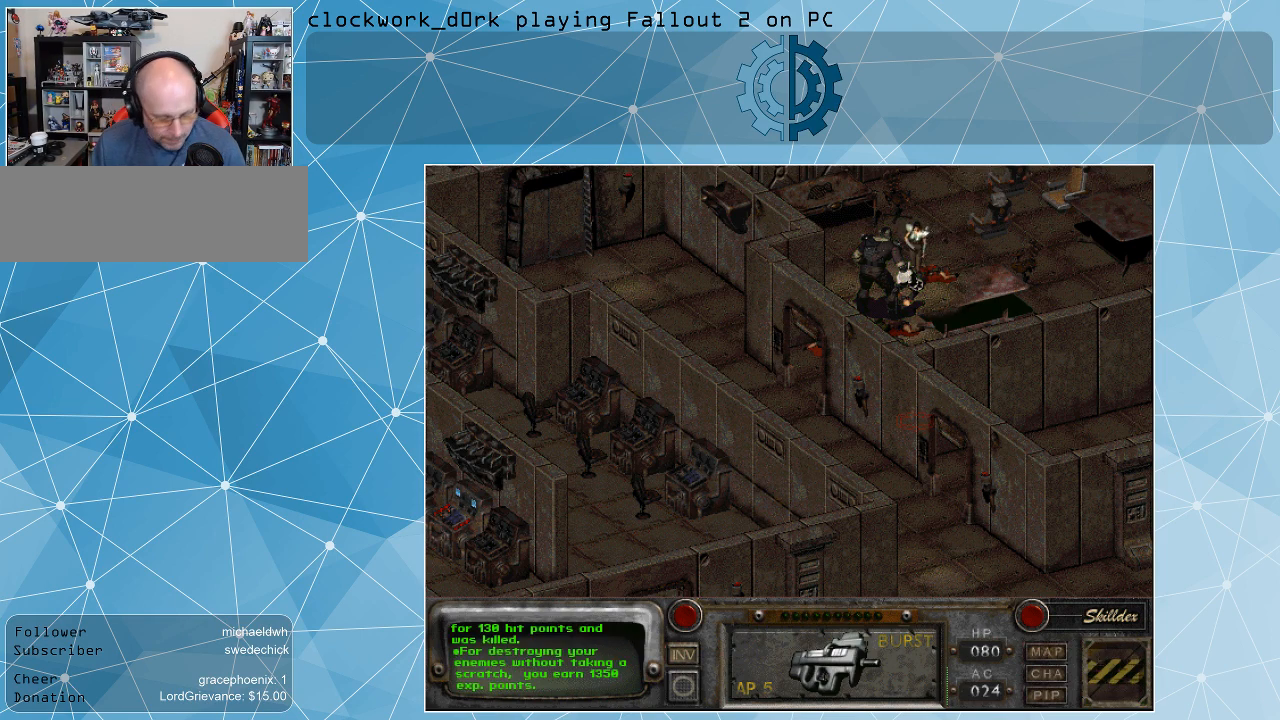
{"keys": [], "mouse": [], "events": []}
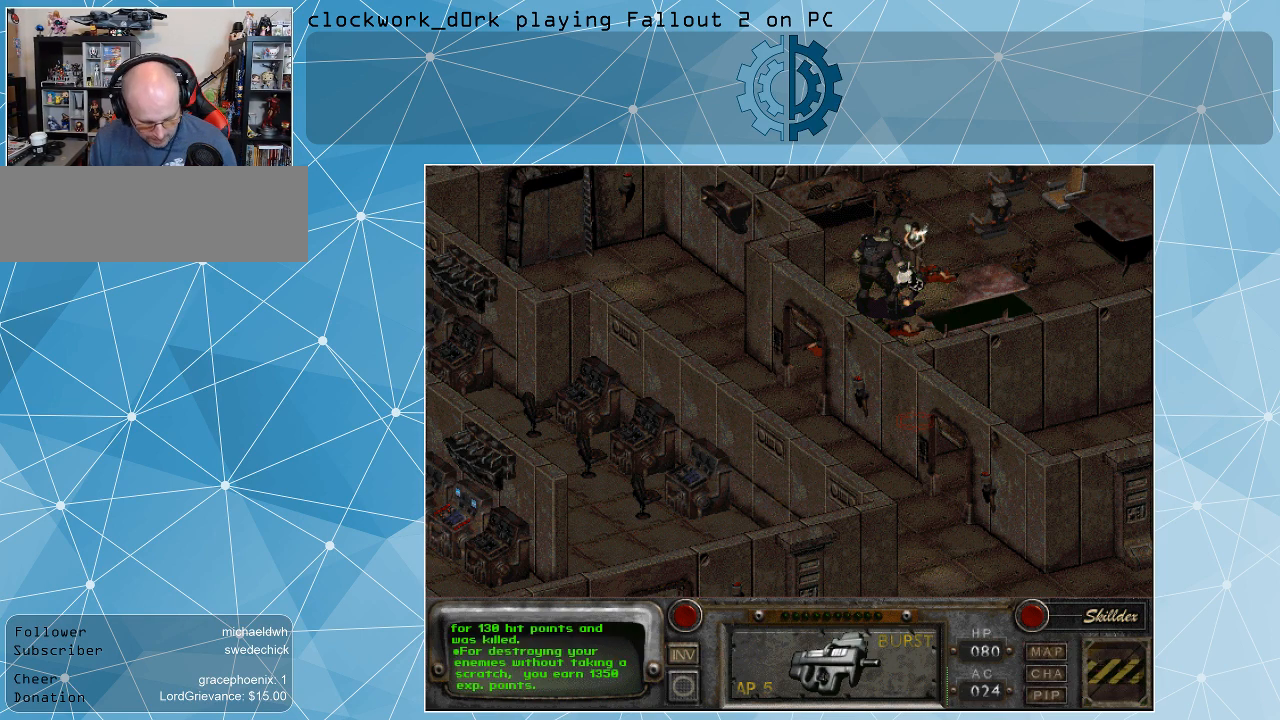
{"keys": [], "mouse": [], "events": [[333, "c", "down"], [400, "c", "up"]]}
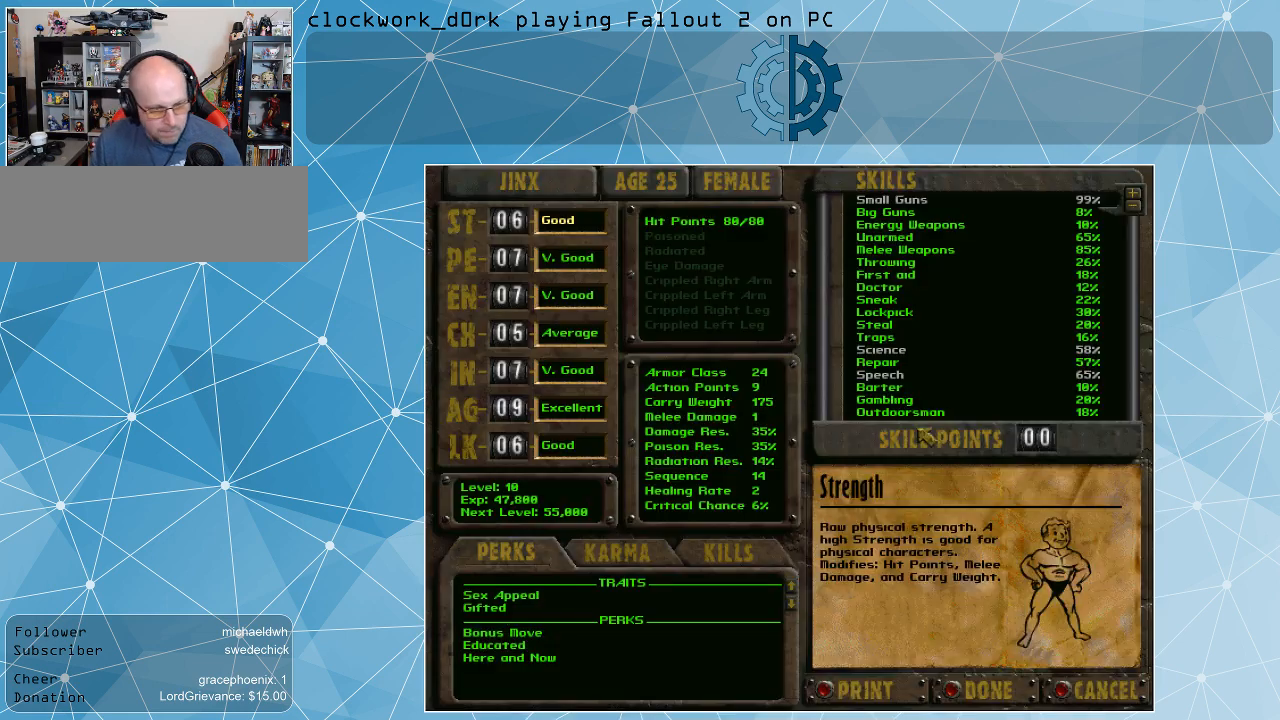
{"keys": [], "mouse": [], "events": []}
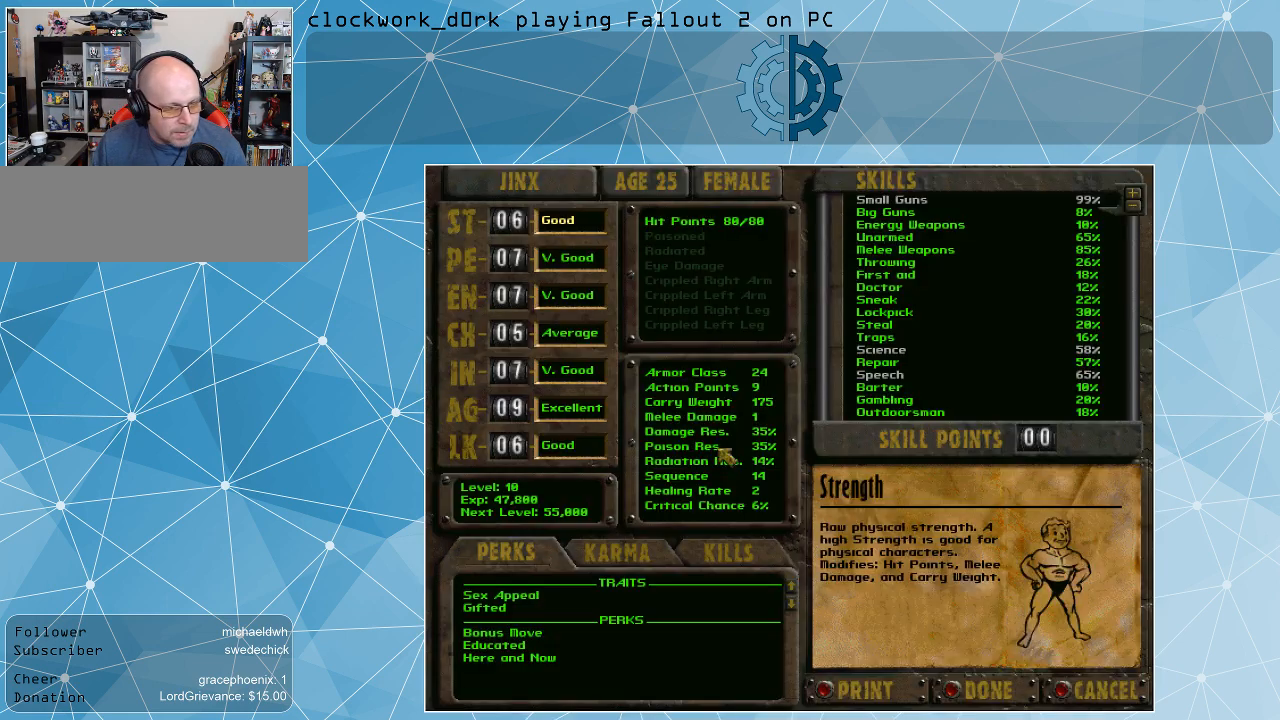
{"keys": [], "mouse": [], "events": []}
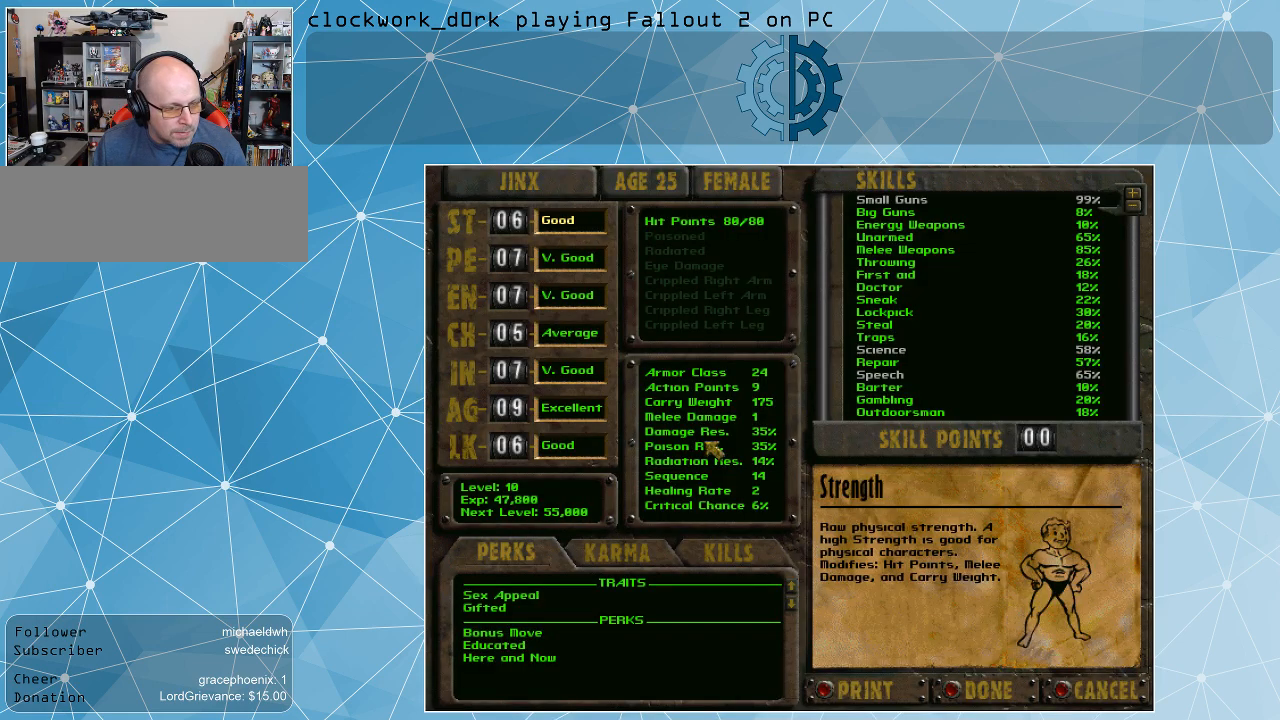
{"keys": [], "mouse": [], "events": []}
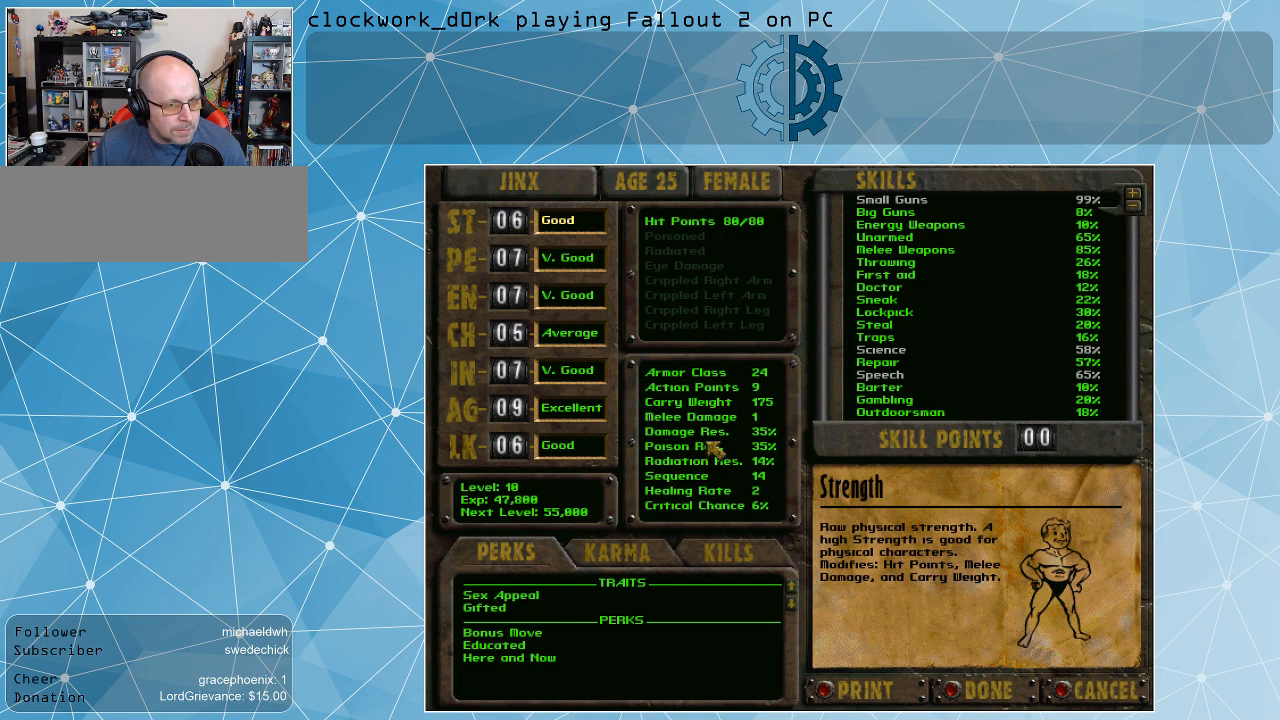
{"keys": [], "mouse": [], "events": [[433, "c", "down"], [467, "c", "up"]]}
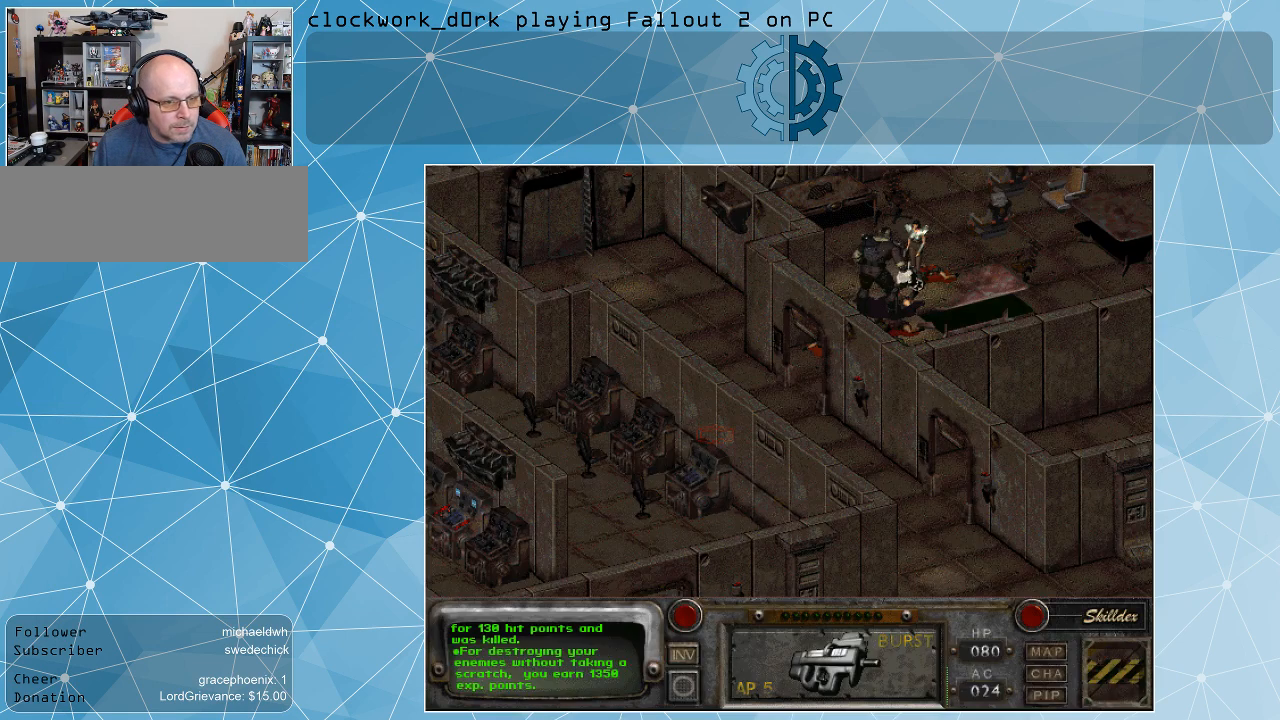
{"keys": [], "mouse": [], "events": []}
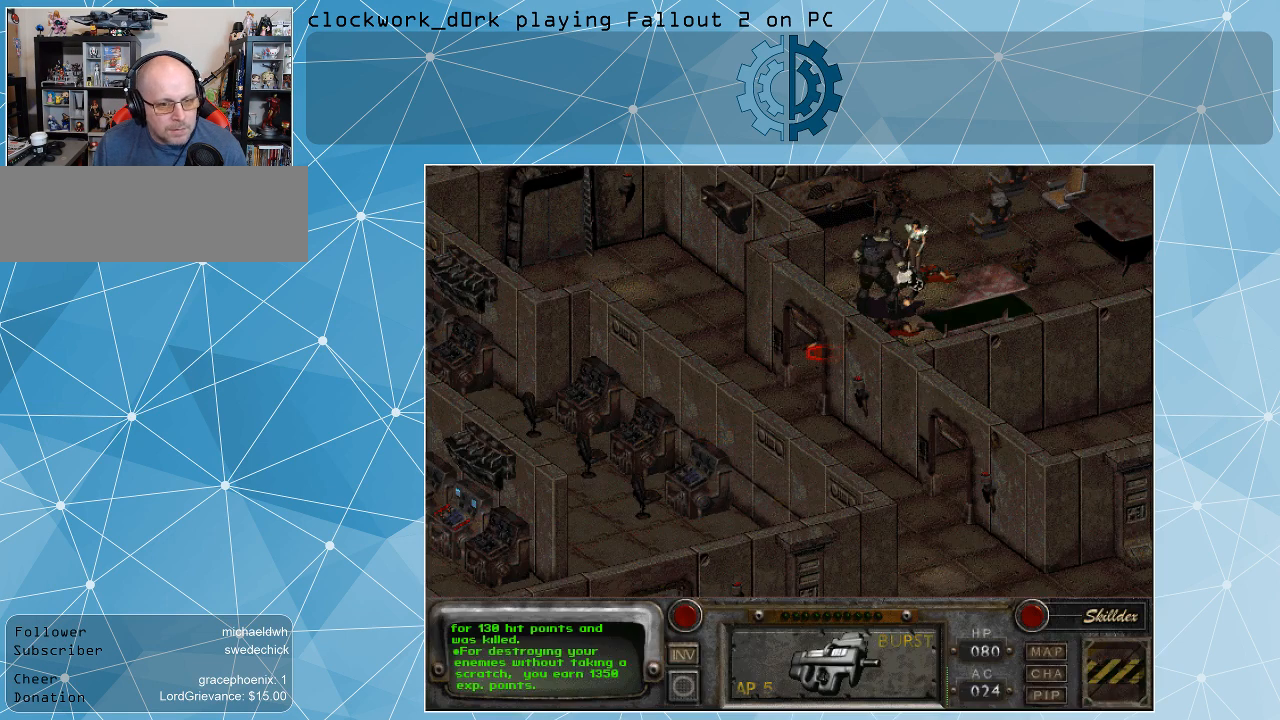
{"keys": [], "mouse": [], "events": [[267, "mouse_right", "down"], [367, "mouse_right", "up"]]}